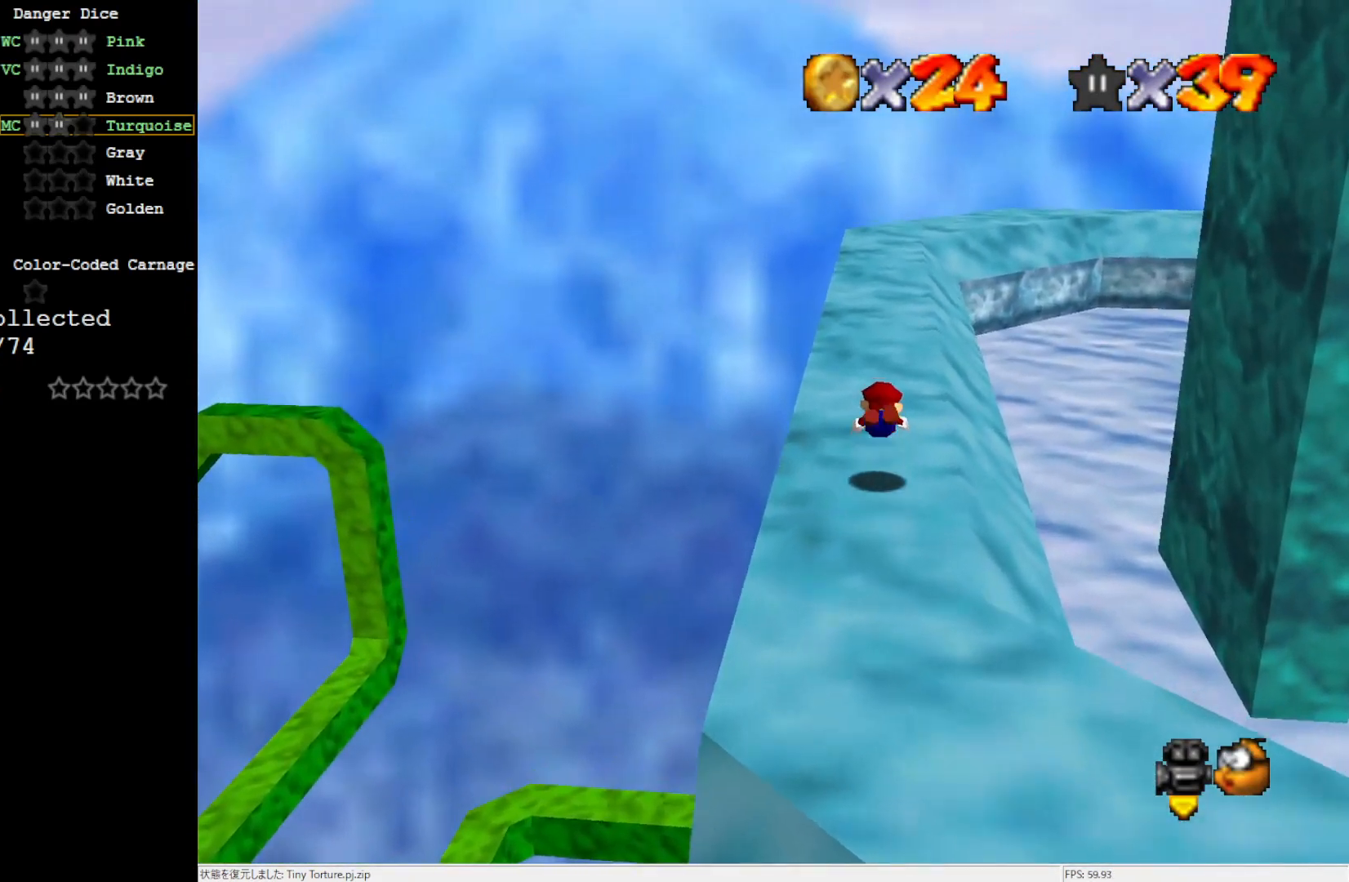
Gameplay with a controller (Nintendo layout); each line is a JSON object with the inputs held at the frame after it. "events" lists button and stick changes between this image and that frame as [ms after this image, input, new state], when the widget could be followed in between. Not read: L3 R3.
{"buttons": [], "left_stick": "up", "events": [[200, "B", "down"], [267, "B", "up"]]}
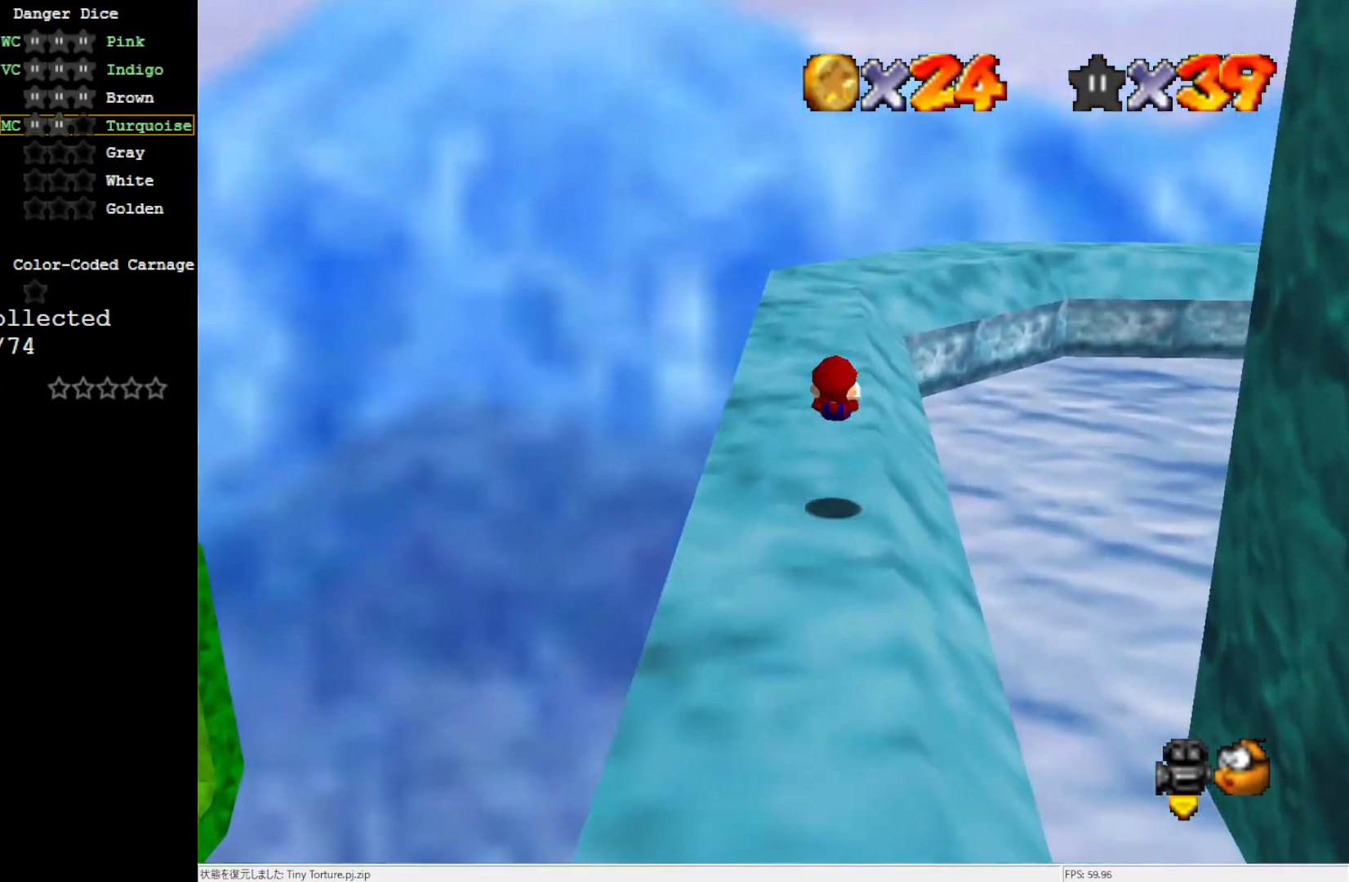
{"buttons": [], "left_stick": "left", "events": [[267, "A", "down"], [367, "A", "up"], [433, "left_stick", "left"]]}
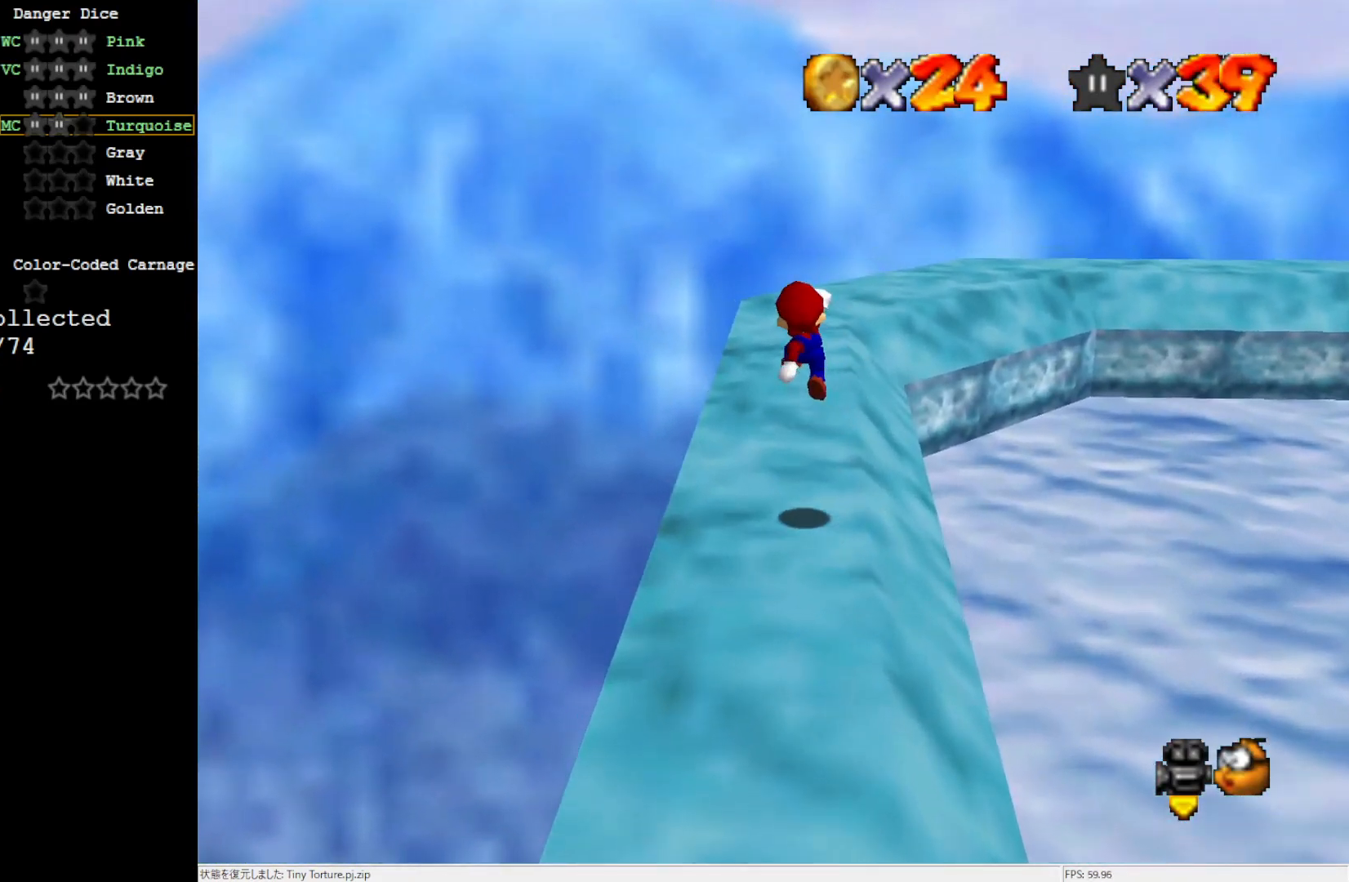
{"buttons": [], "left_stick": "center", "events": [[33, "C_RIGHT", "down"], [67, "left_stick", "down-left"], [100, "C_RIGHT", "up"], [167, "left_stick", "center"], [217, "C_RIGHT", "down"], [300, "C_RIGHT", "up"]]}
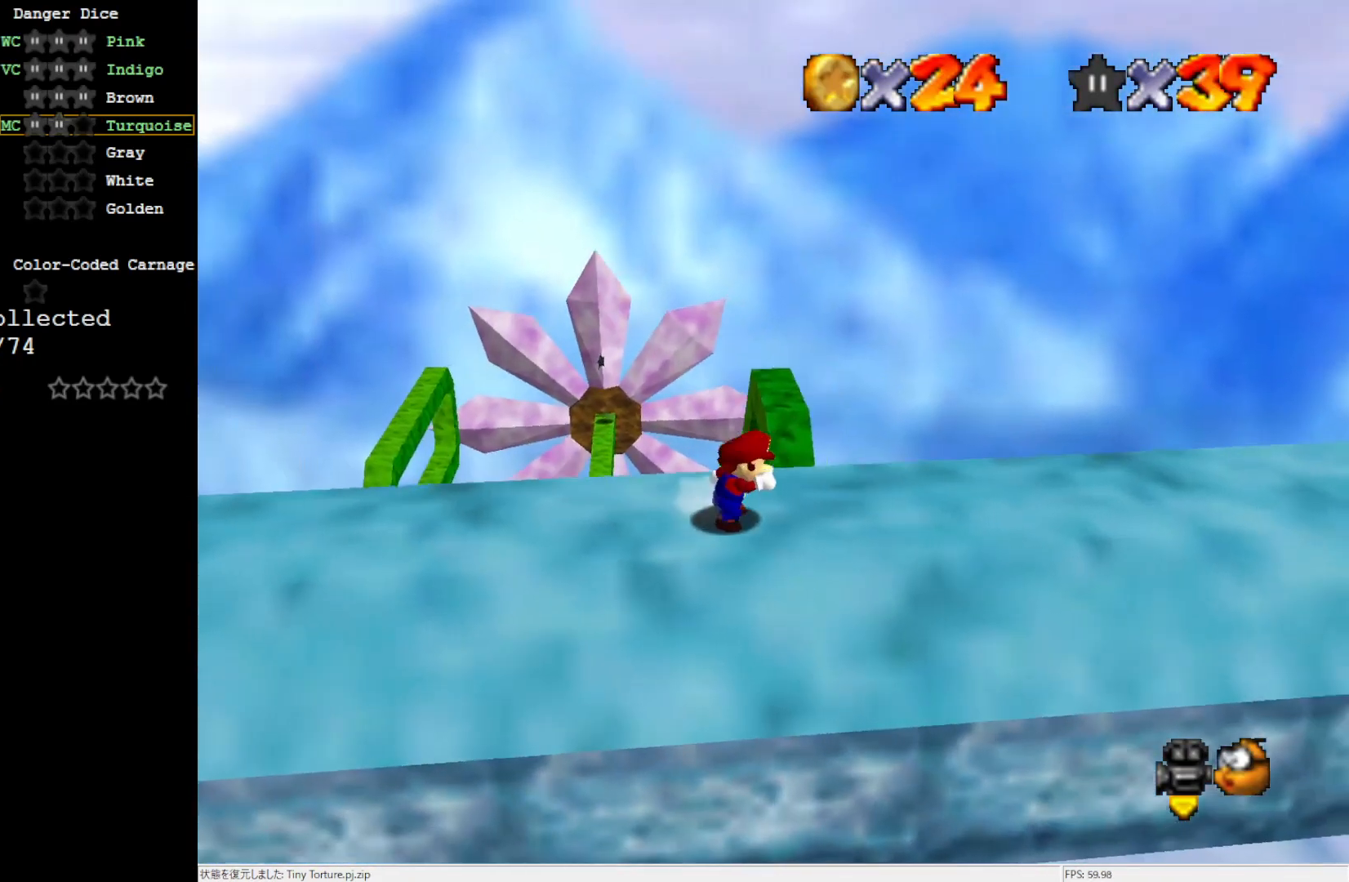
{"buttons": [], "left_stick": "right", "events": [[167, "left_stick", "down-right"], [217, "left_stick", "right"]]}
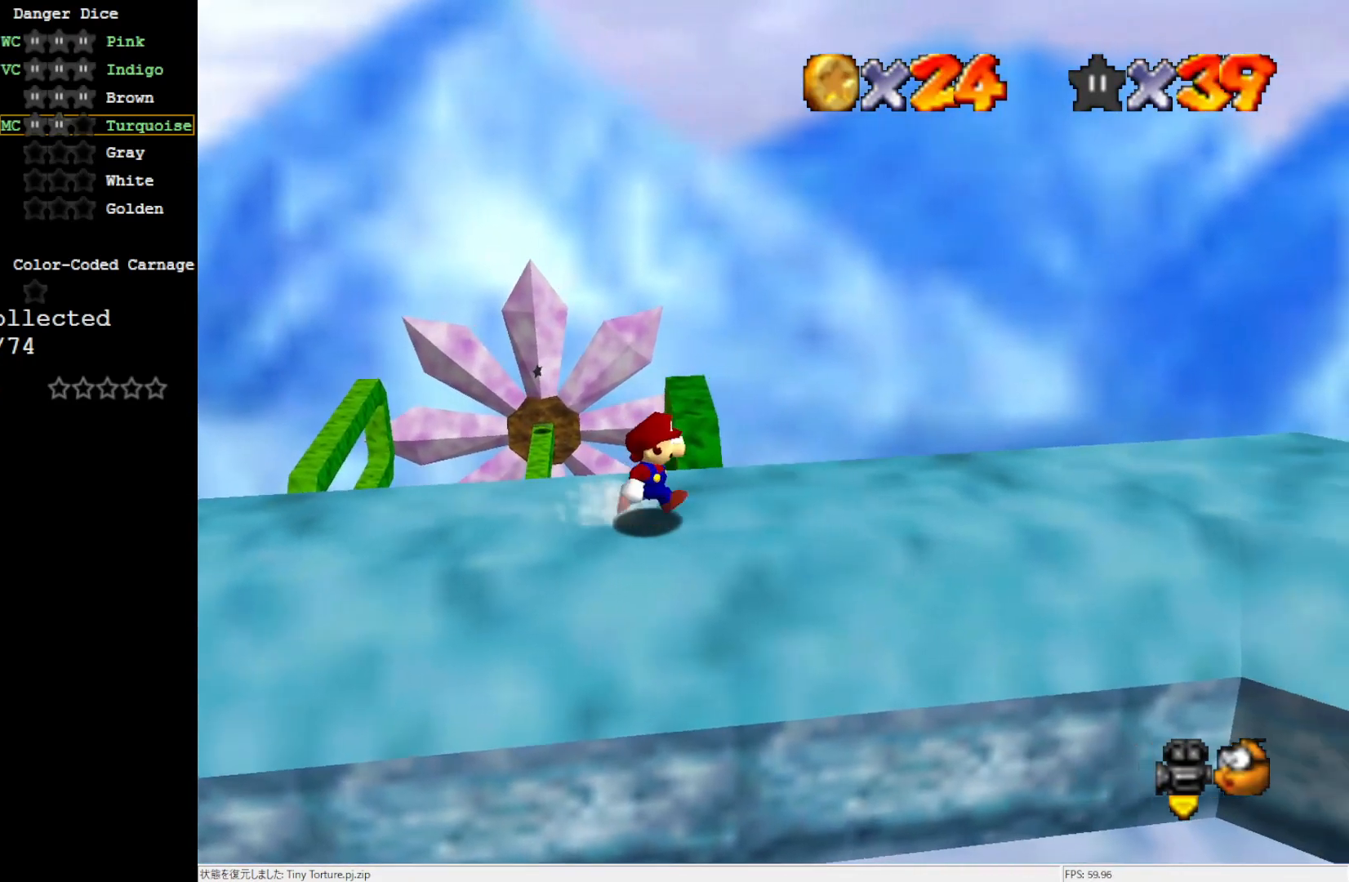
{"buttons": ["A", "Z"], "left_stick": "up", "events": [[250, "left_stick", "up"], [433, "Z", "down"], [467, "A", "down"]]}
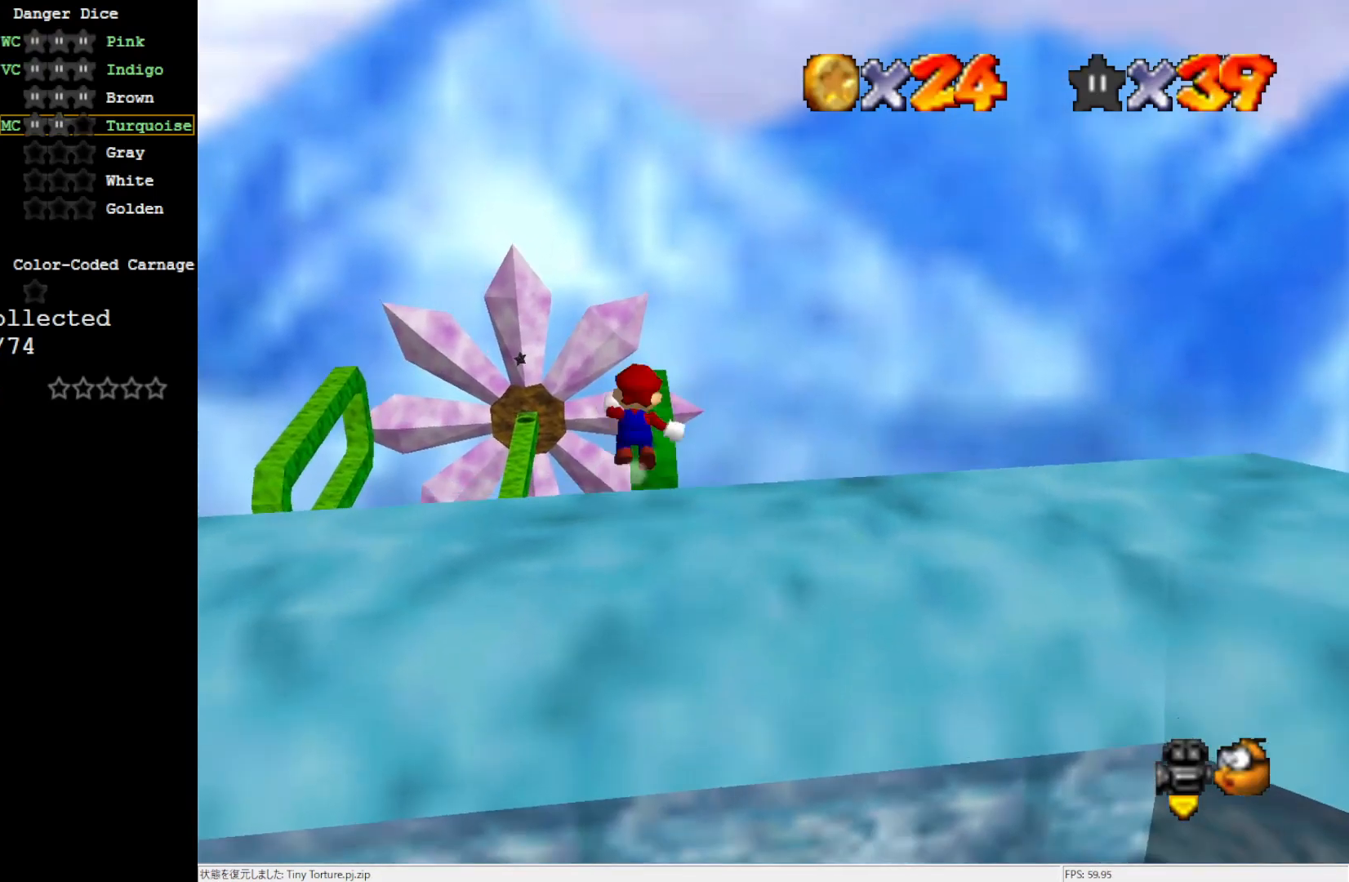
{"buttons": [], "left_stick": "up-right", "events": [[433, "Z", "up"], [433, "left_stick", "up-right"], [500, "A", "up"]]}
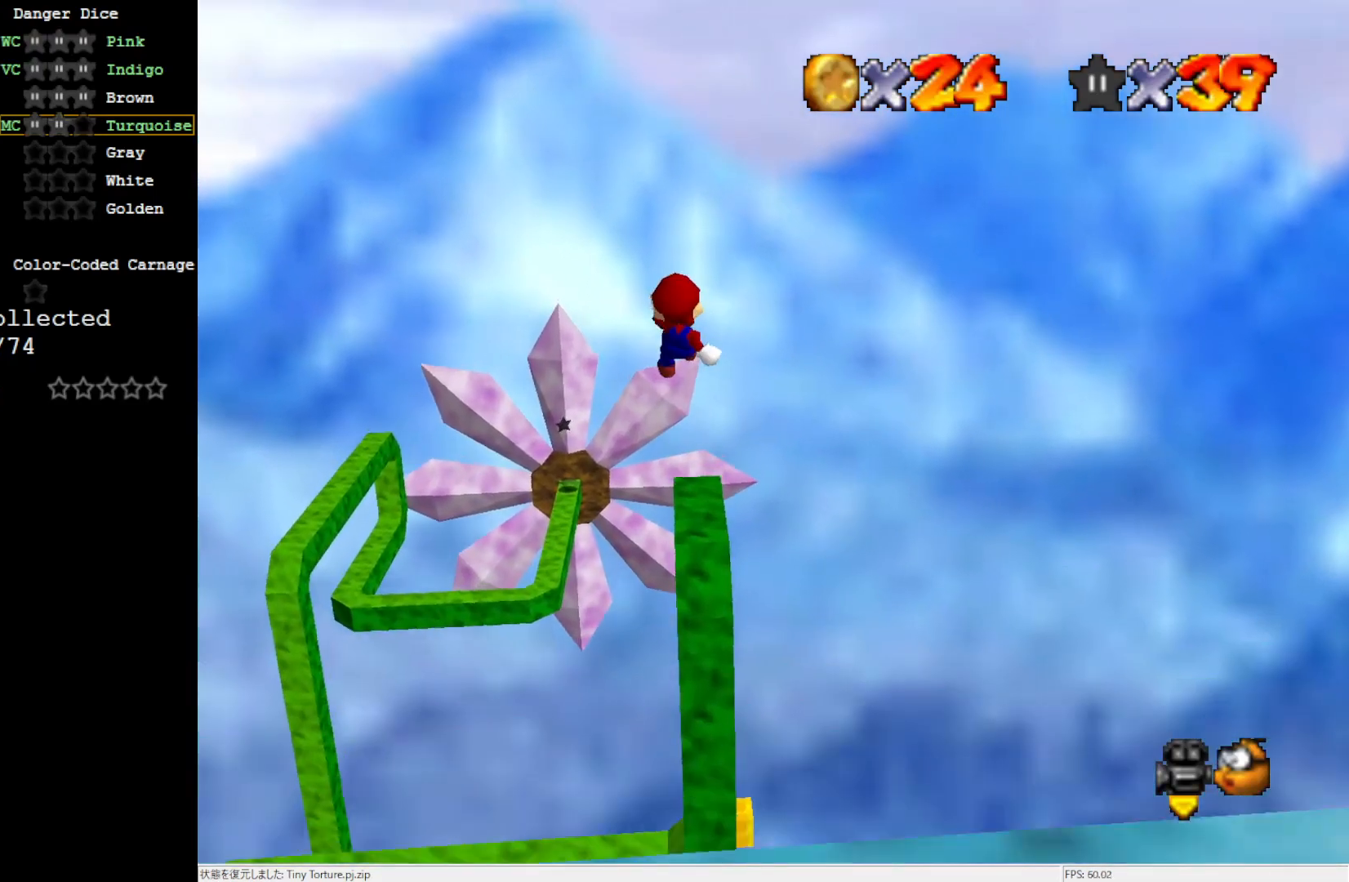
{"buttons": [], "left_stick": "center", "events": [[217, "left_stick", "center"]]}
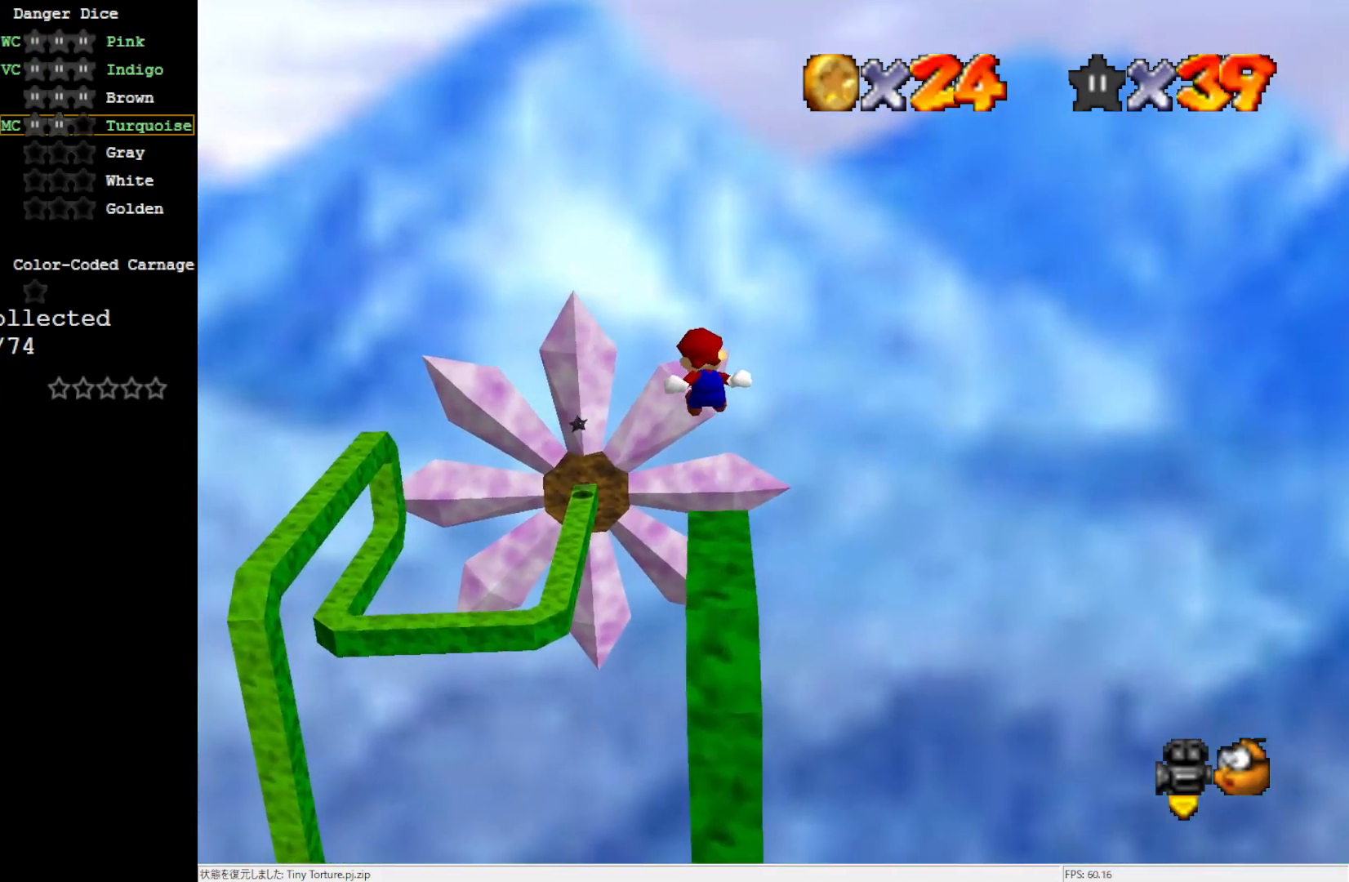
{"buttons": [], "left_stick": "center", "events": [[100, "left_stick", "up-right"], [267, "left_stick", "center"]]}
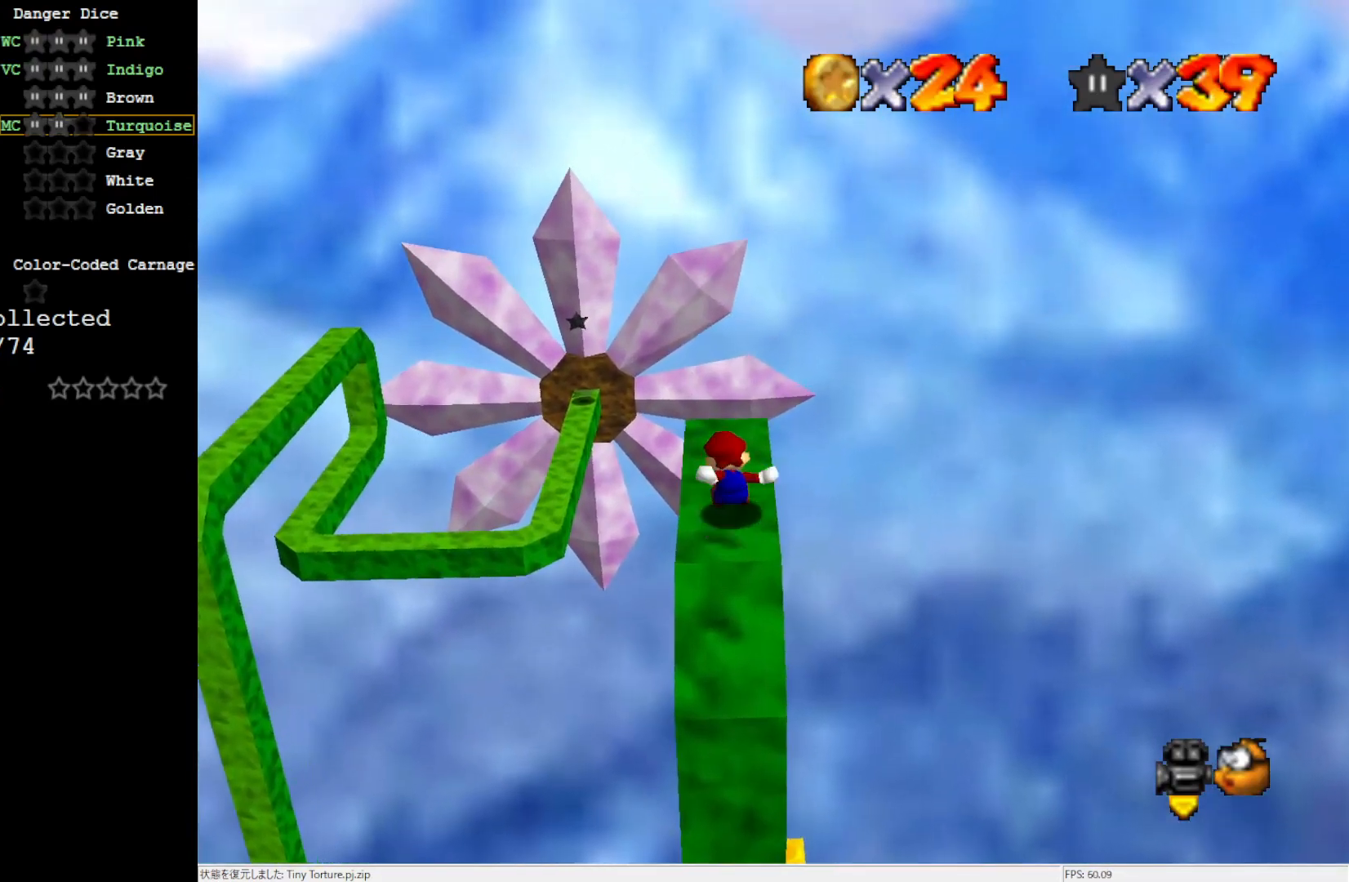
{"buttons": ["A"], "left_stick": "down-right", "events": [[217, "A", "down"], [333, "left_stick", "down-right"]]}
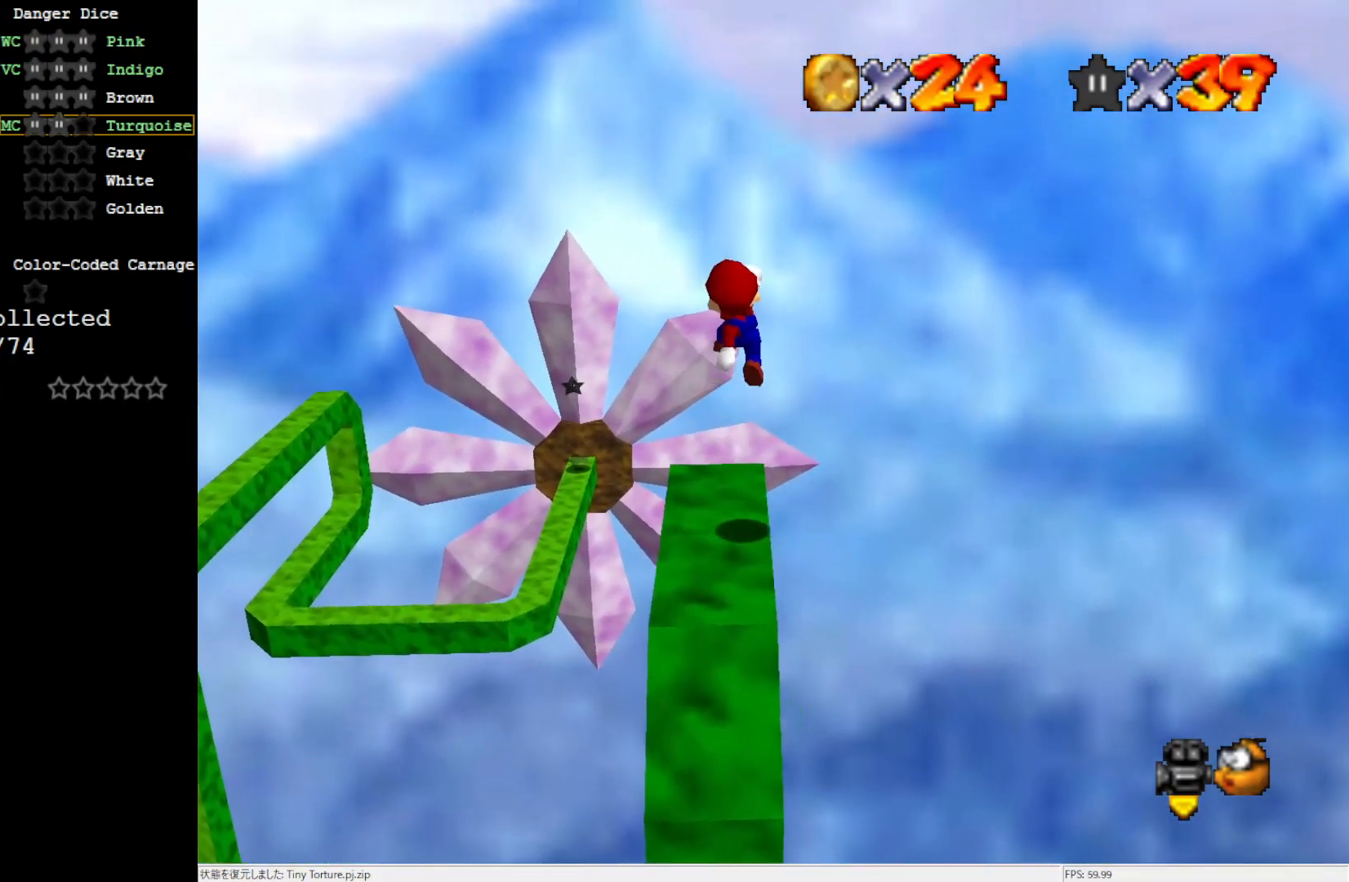
{"buttons": [], "left_stick": "center", "events": [[33, "A", "up"], [100, "left_stick", "center"], [233, "left_stick", "down"], [400, "left_stick", "center"]]}
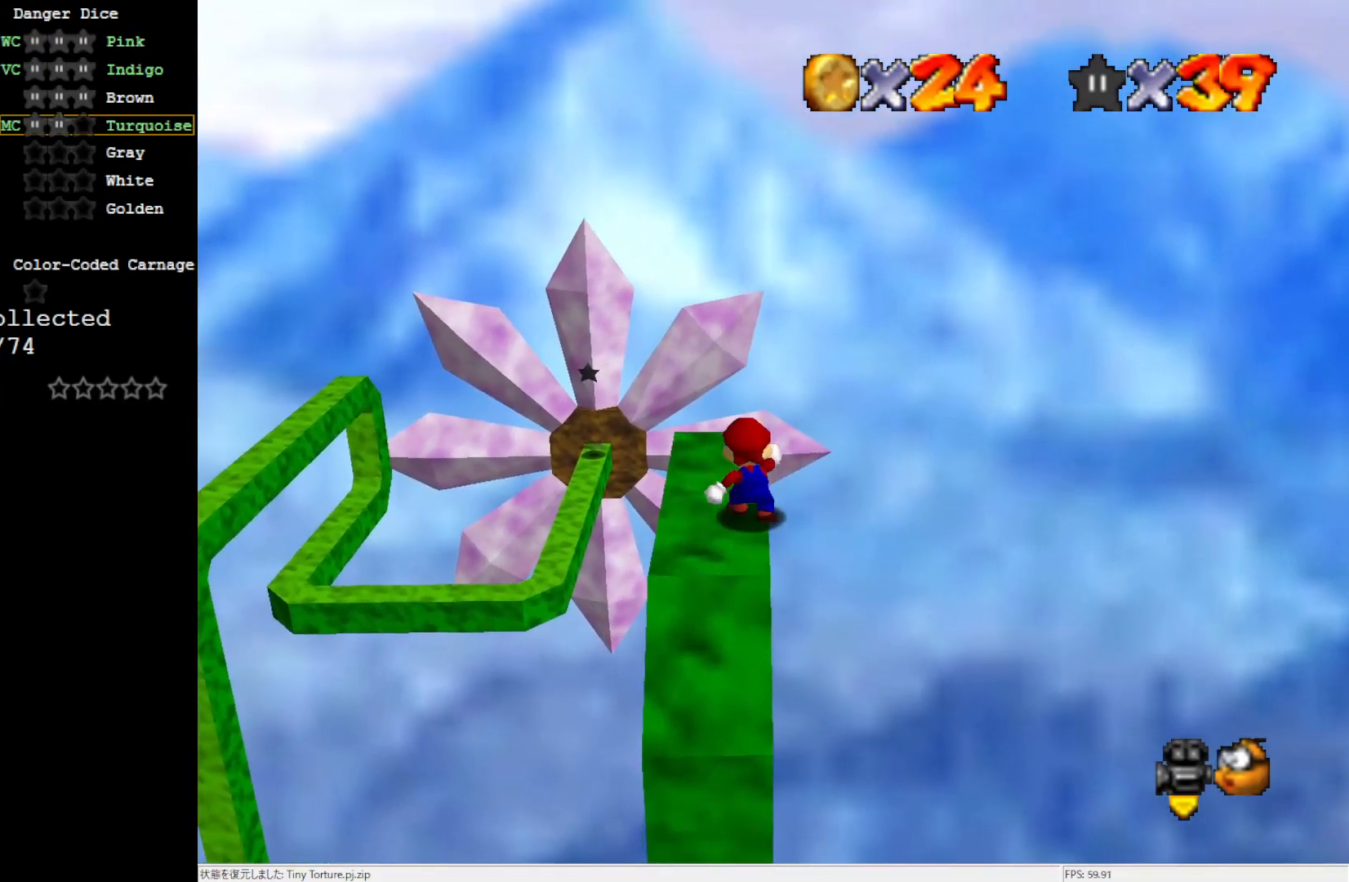
{"buttons": [], "left_stick": "center", "events": [[33, "A", "down"], [133, "A", "up"], [183, "left_stick", "down"], [300, "left_stick", "center"]]}
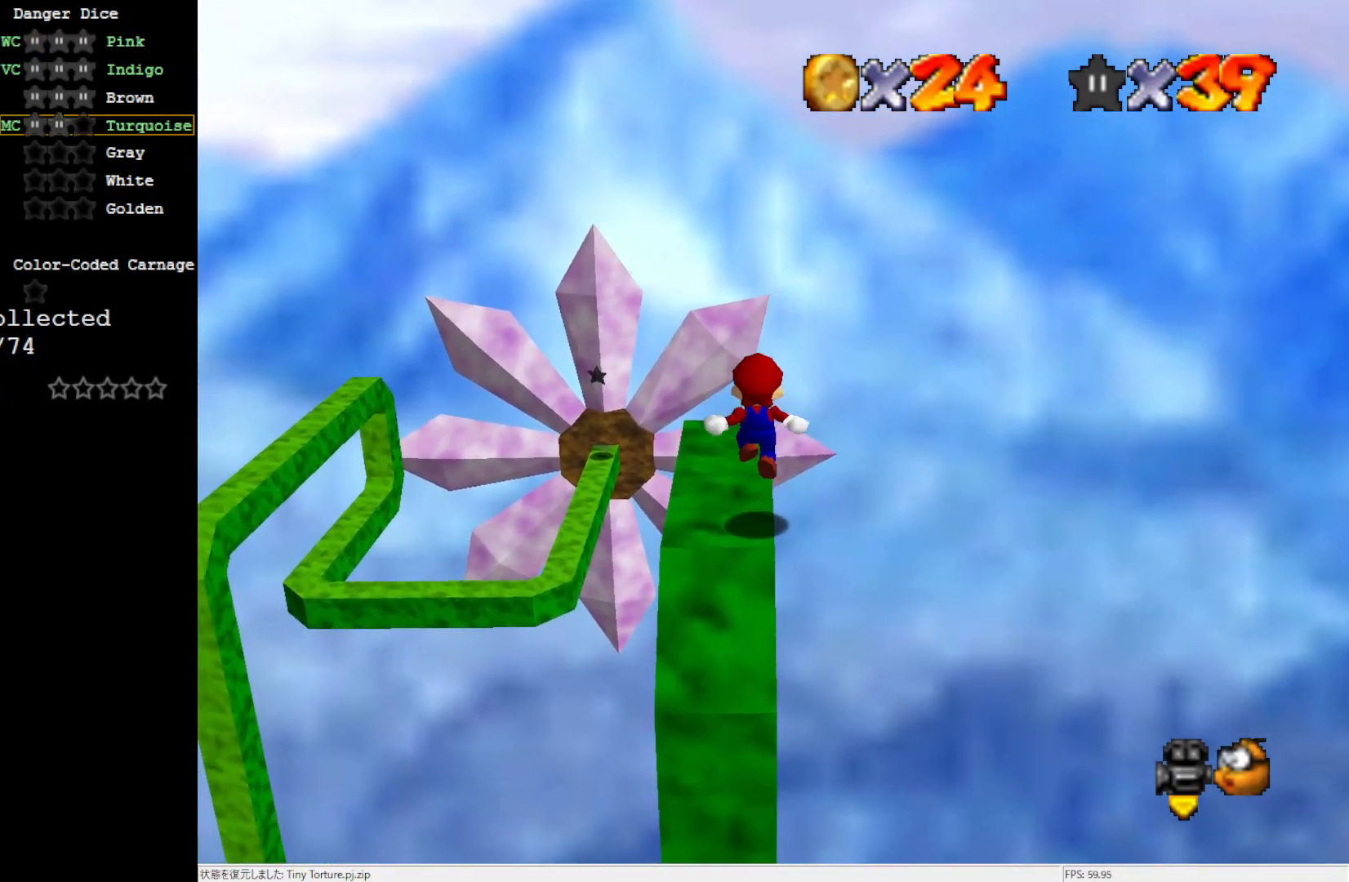
{"buttons": [], "left_stick": "center", "events": []}
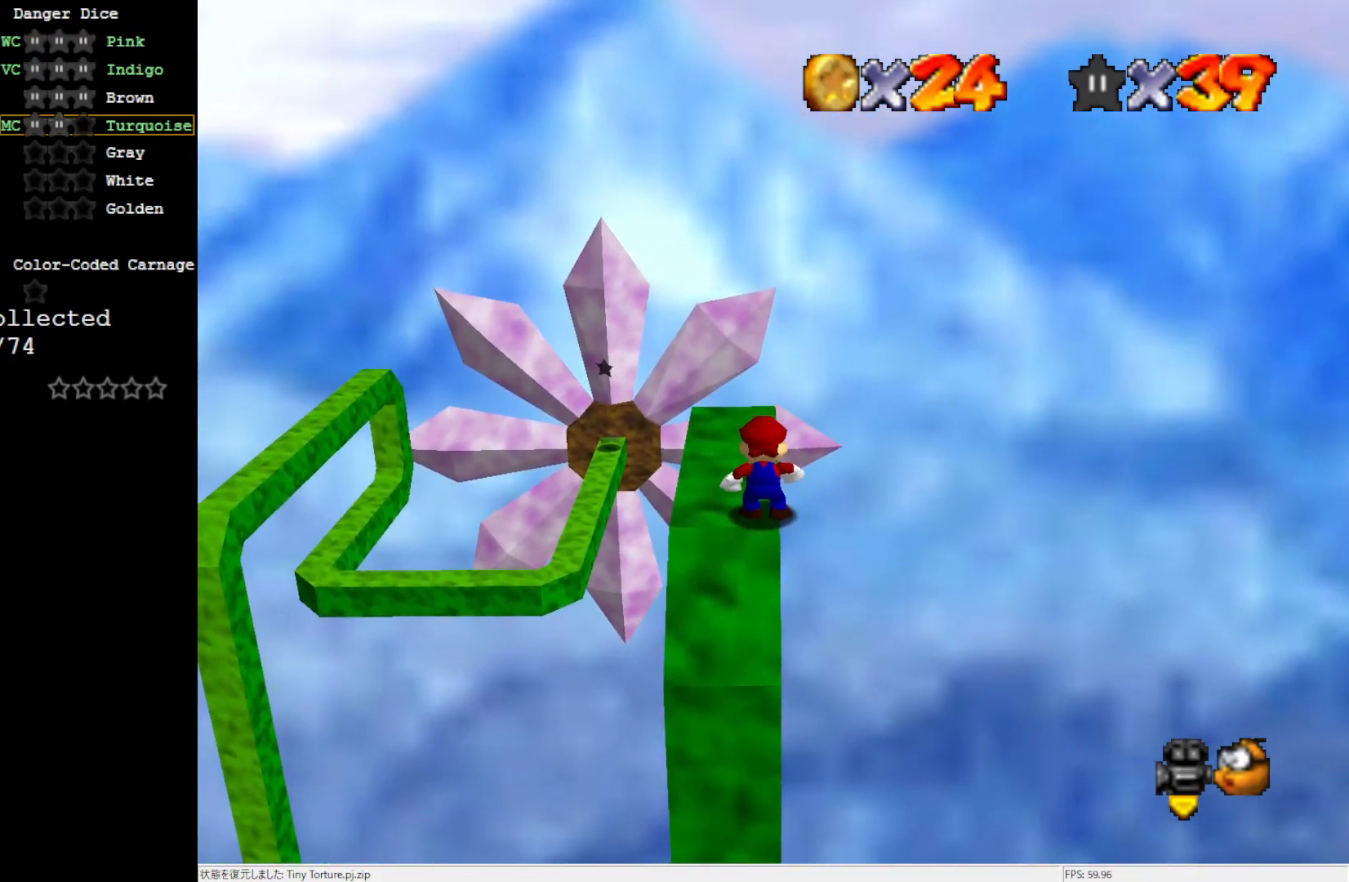
{"buttons": [], "left_stick": "center", "events": [[217, "C_RIGHT", "down"], [333, "C_RIGHT", "up"]]}
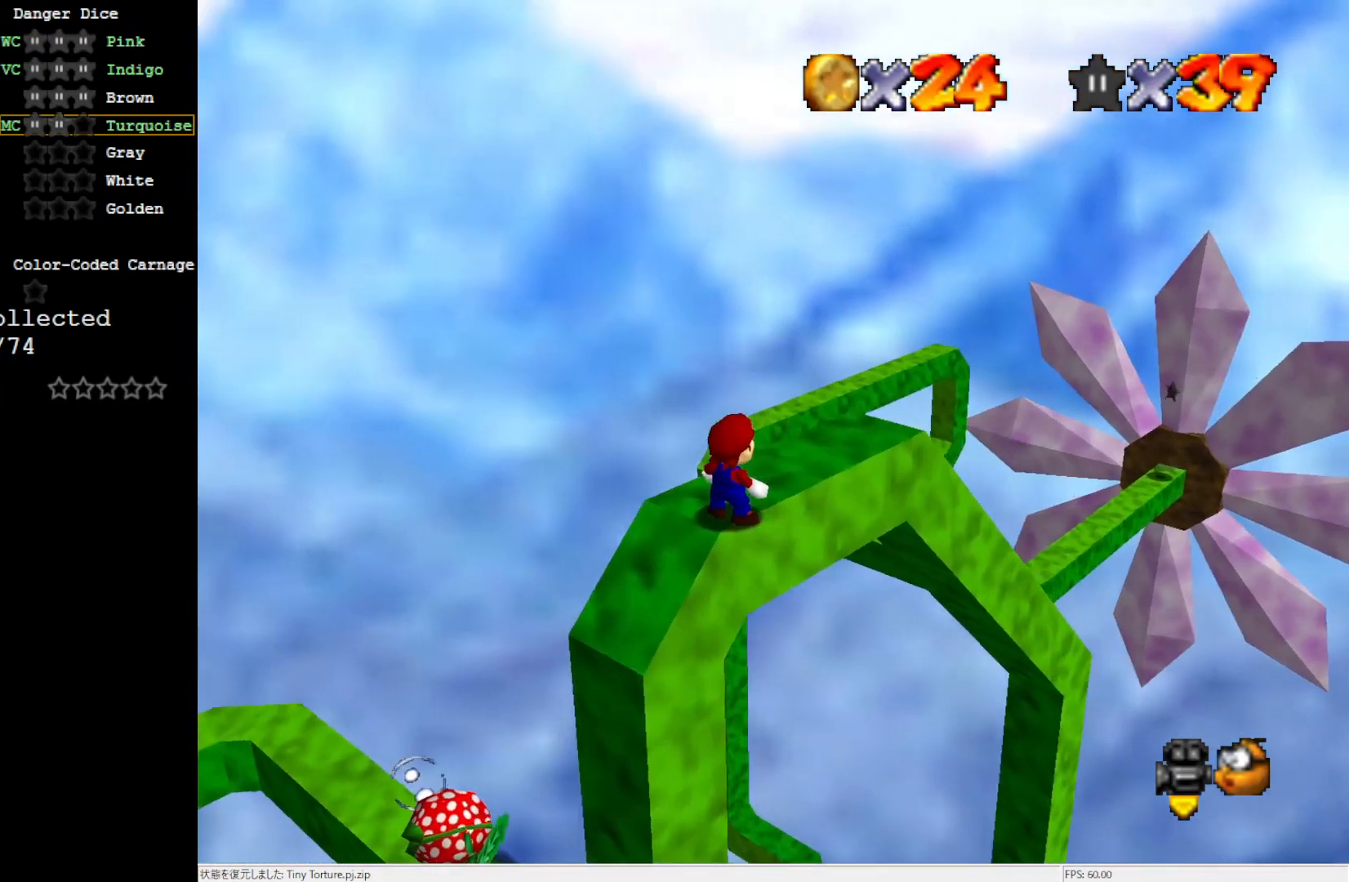
{"buttons": [], "left_stick": "up", "events": [[100, "C_LEFT", "down"], [267, "C_LEFT", "up"], [450, "left_stick", "up"]]}
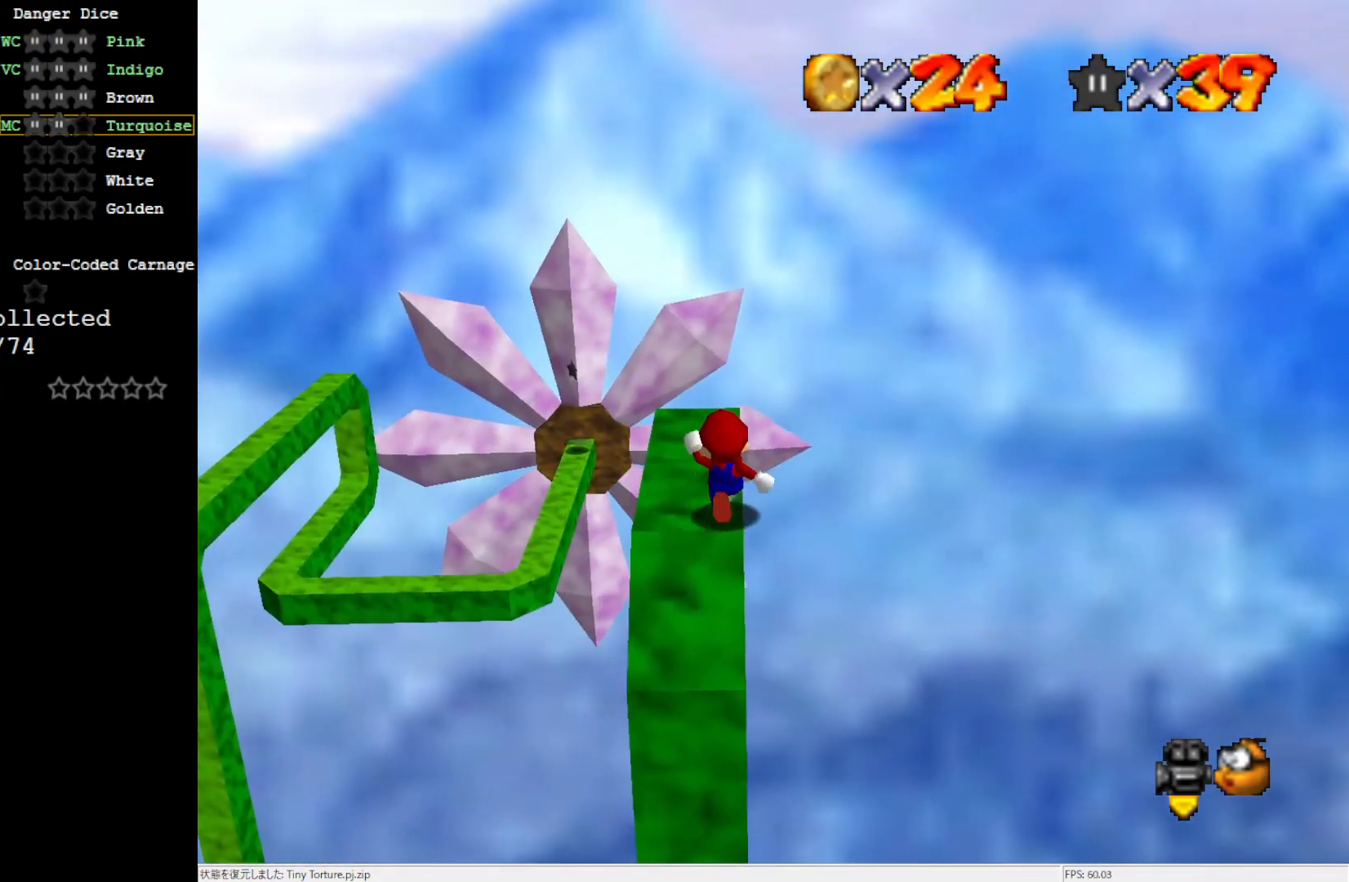
{"buttons": [], "left_stick": "up", "events": []}
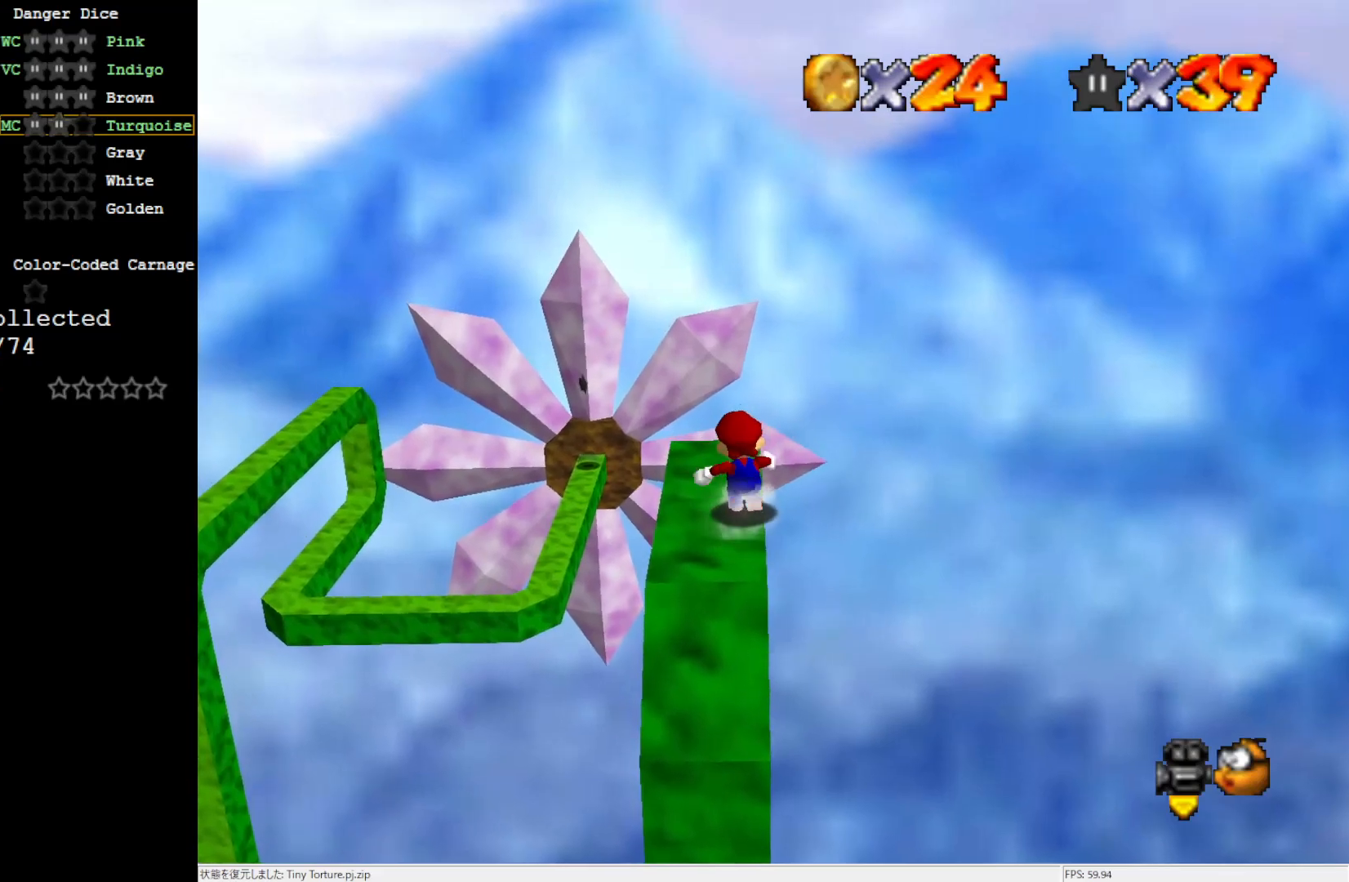
{"buttons": ["A", "Z"], "left_stick": "up", "events": [[333, "Z", "down"], [417, "A", "down"]]}
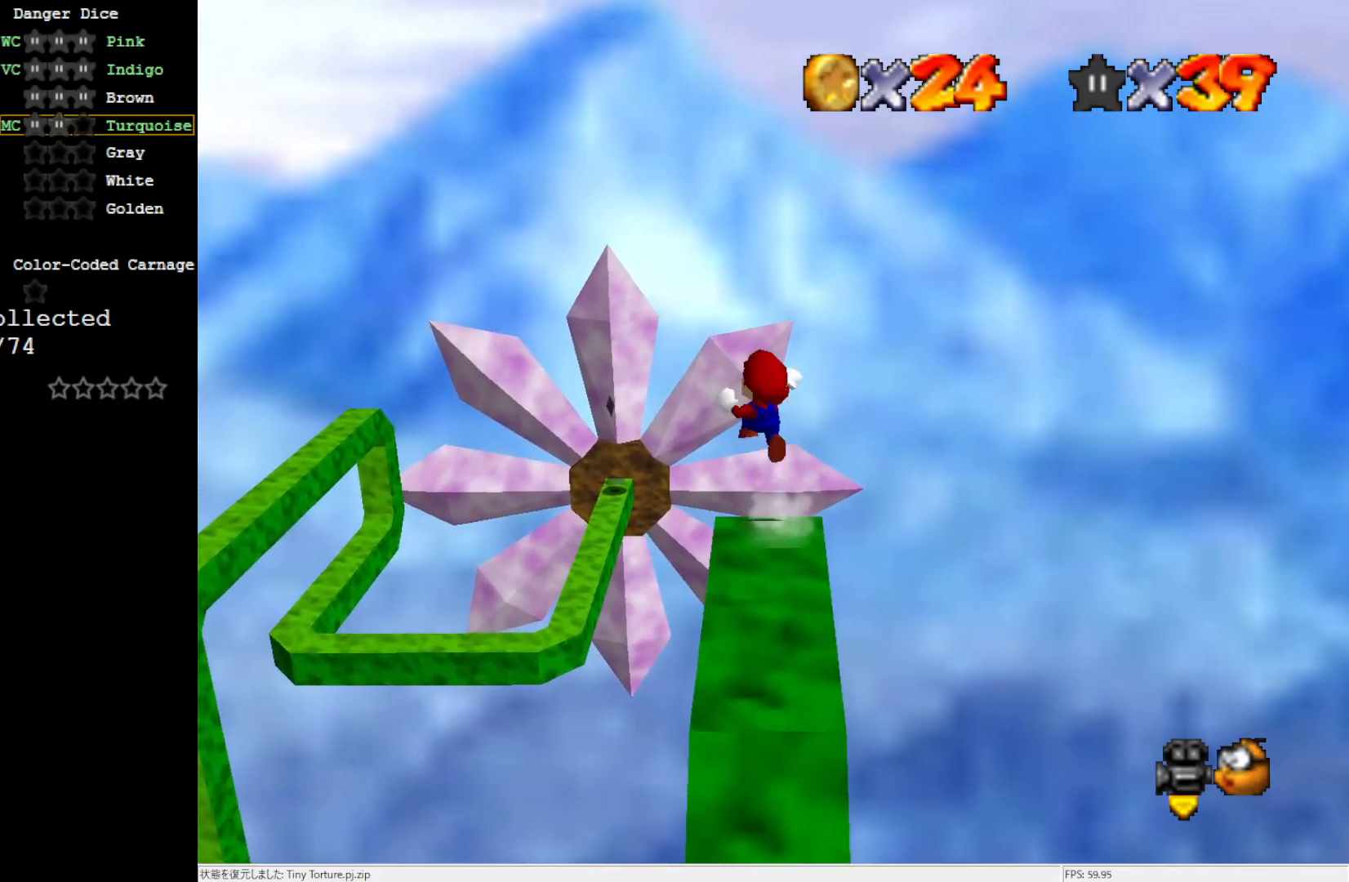
{"buttons": ["A"], "left_stick": "up-left", "events": [[67, "Z", "up"], [150, "left_stick", "up-left"]]}
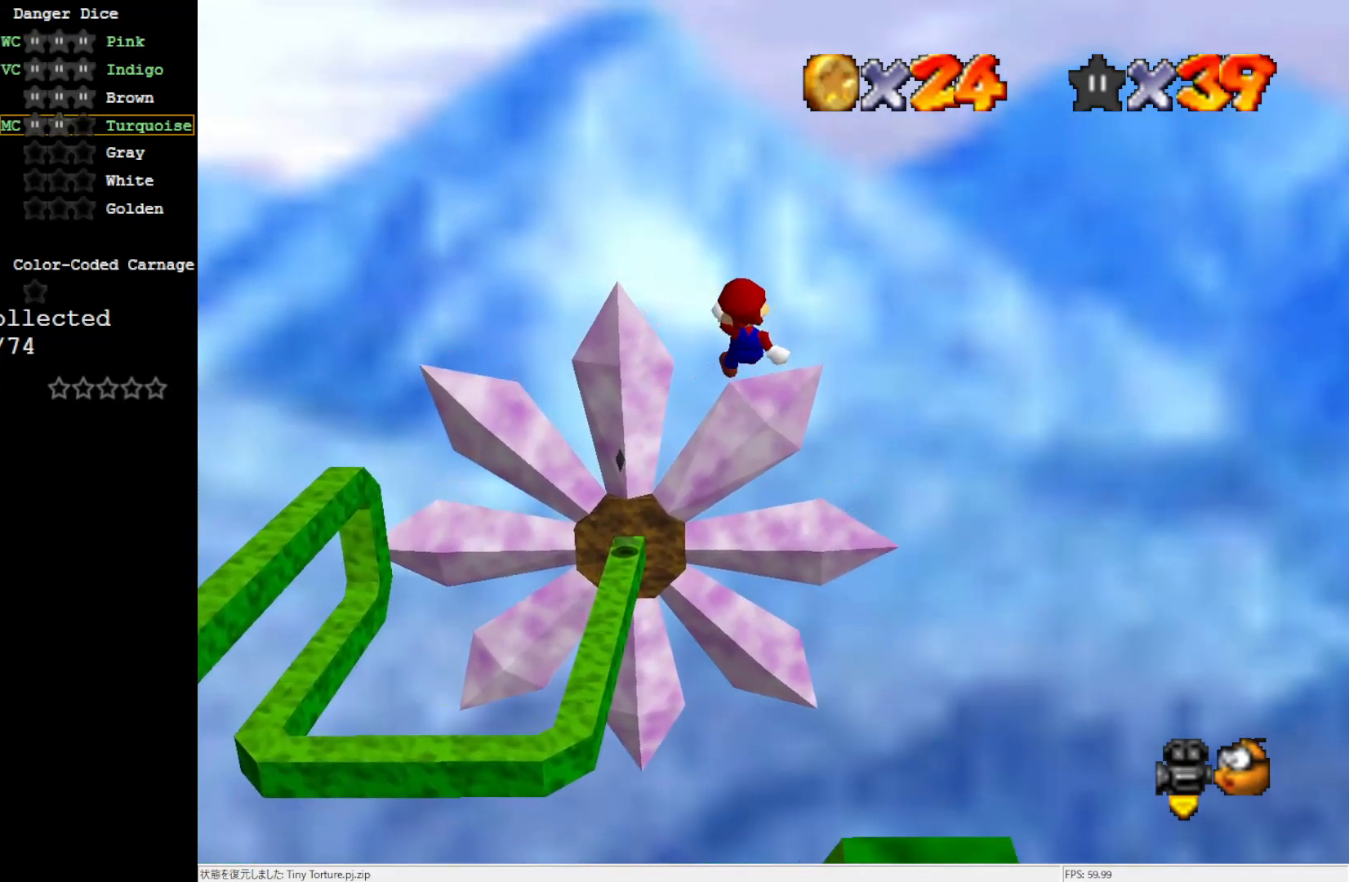
{"buttons": [], "left_stick": "left", "events": [[67, "A", "up"], [500, "left_stick", "left"]]}
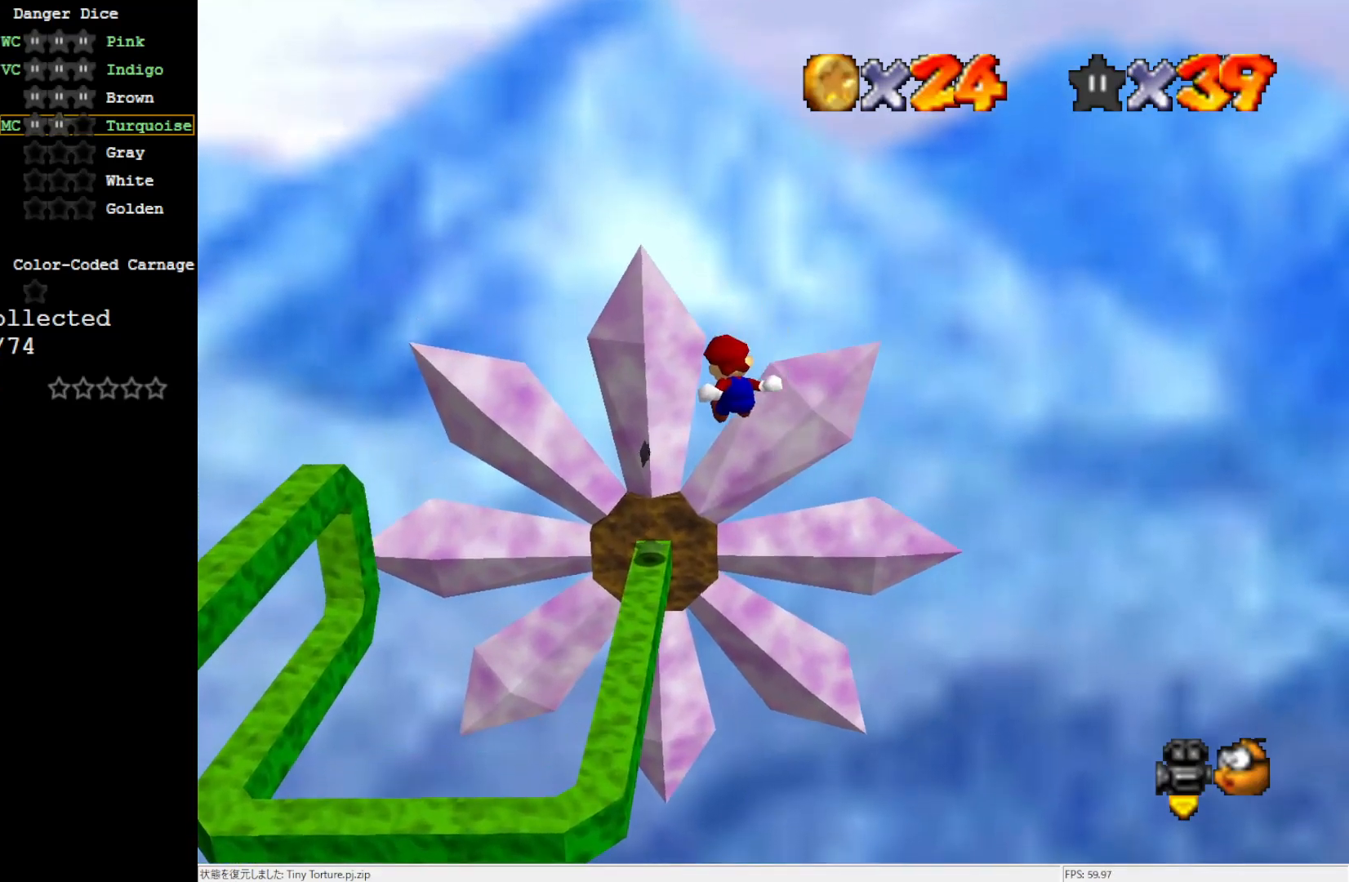
{"buttons": [], "left_stick": "left", "events": []}
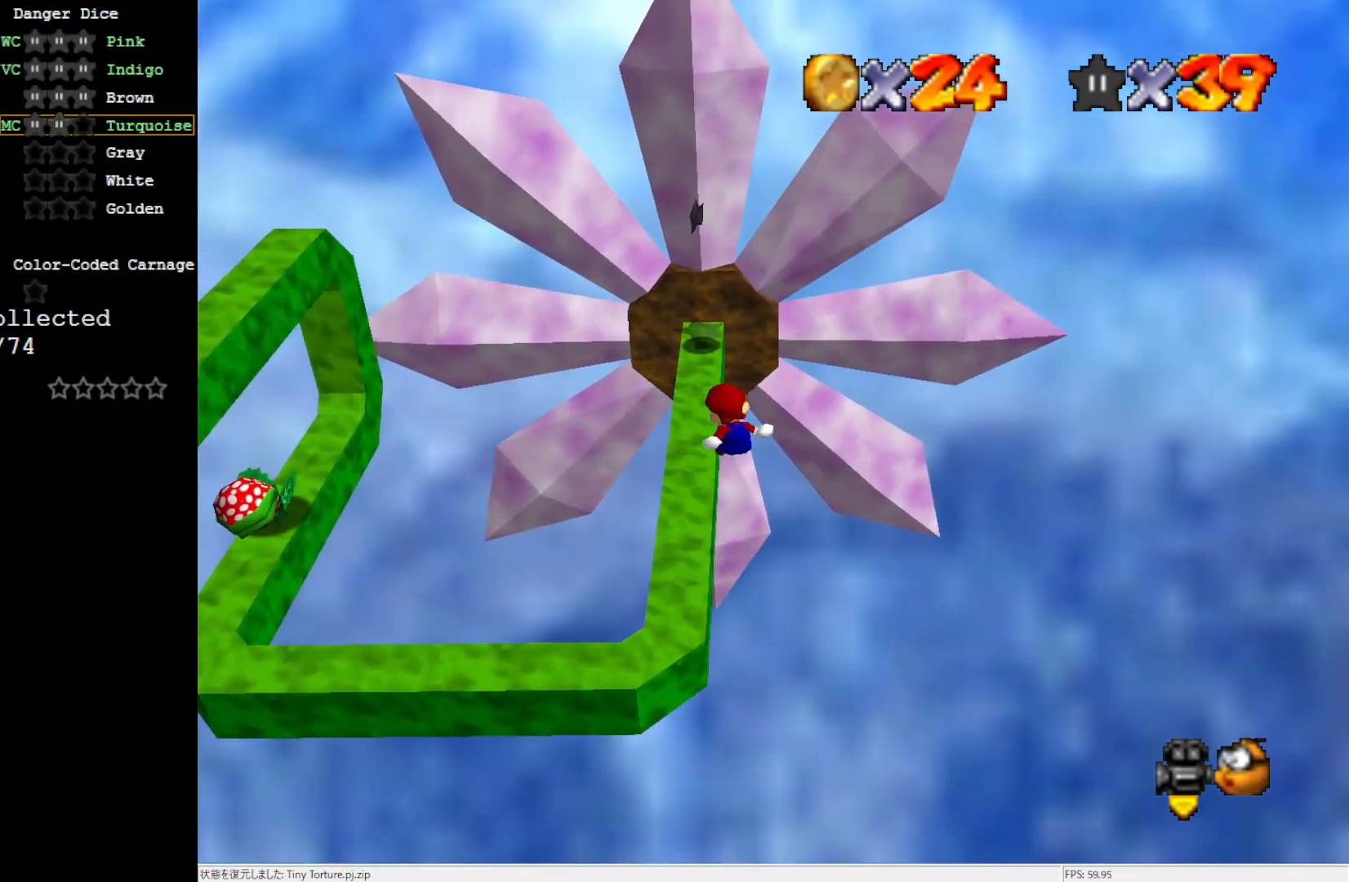
{"buttons": [], "left_stick": "center", "events": [[67, "left_stick", "center"], [267, "left_stick", "left"], [383, "left_stick", "center"]]}
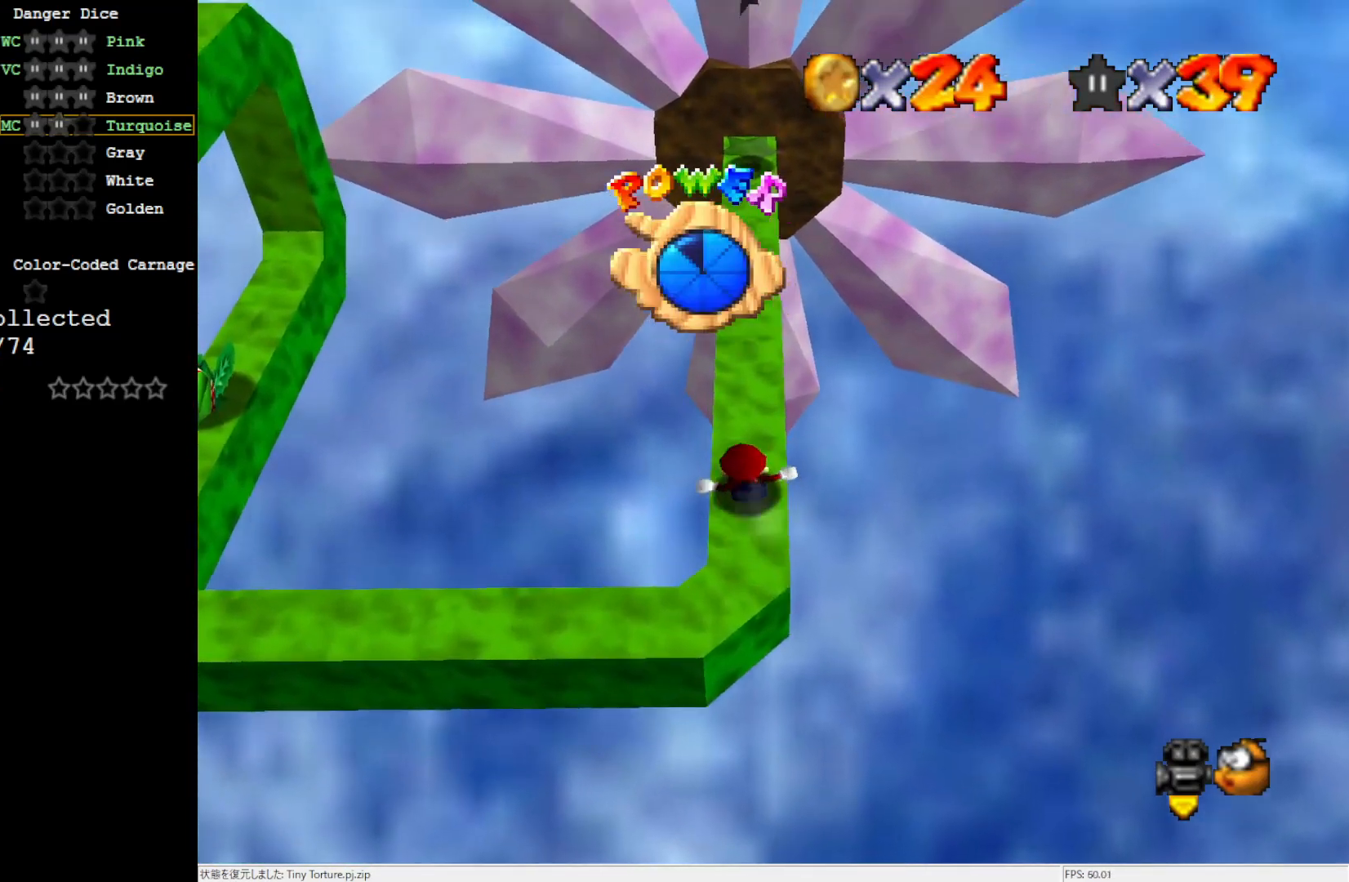
{"buttons": [], "left_stick": "up", "events": [[417, "left_stick", "up"]]}
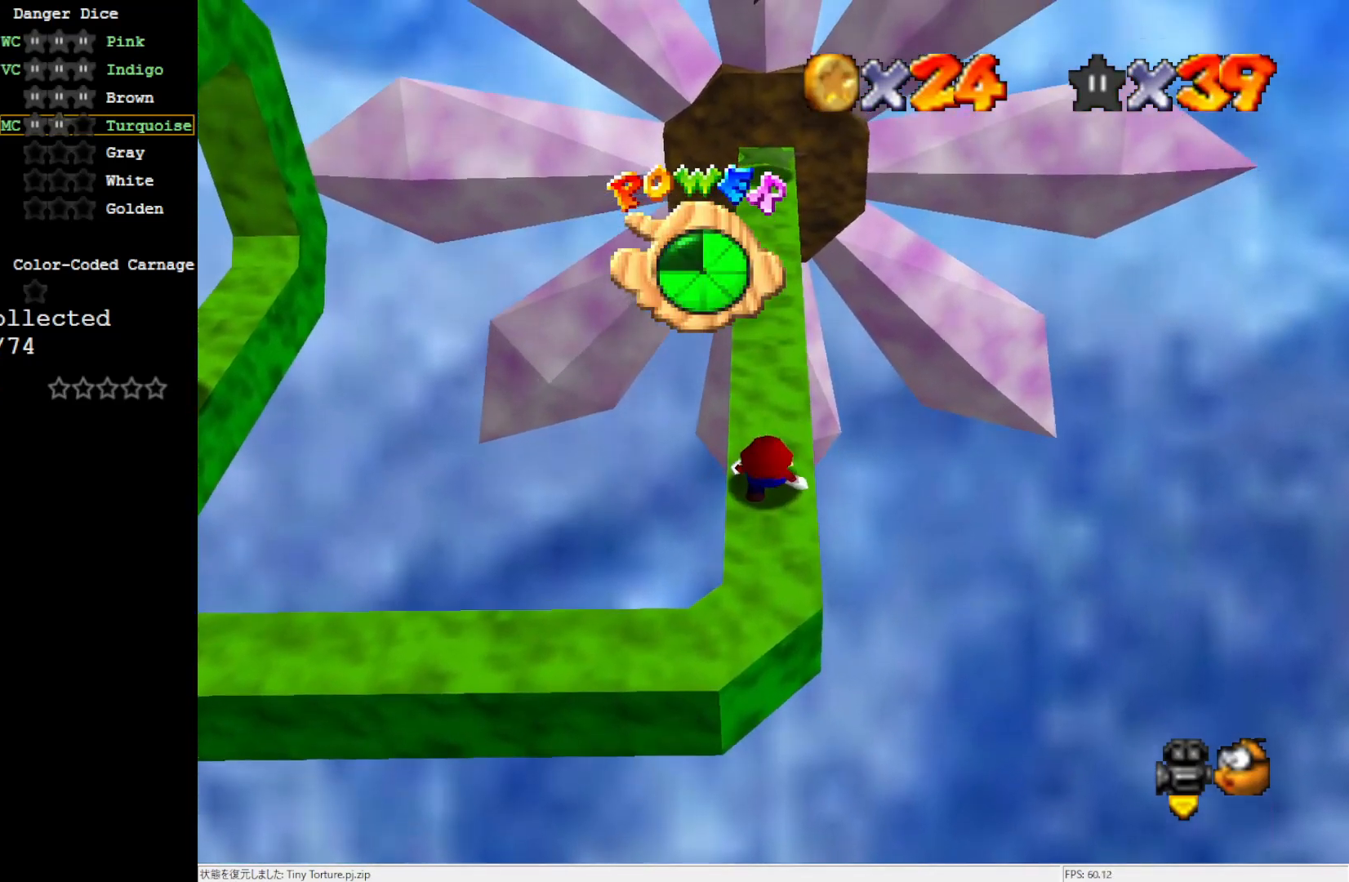
{"buttons": [], "left_stick": "up", "events": []}
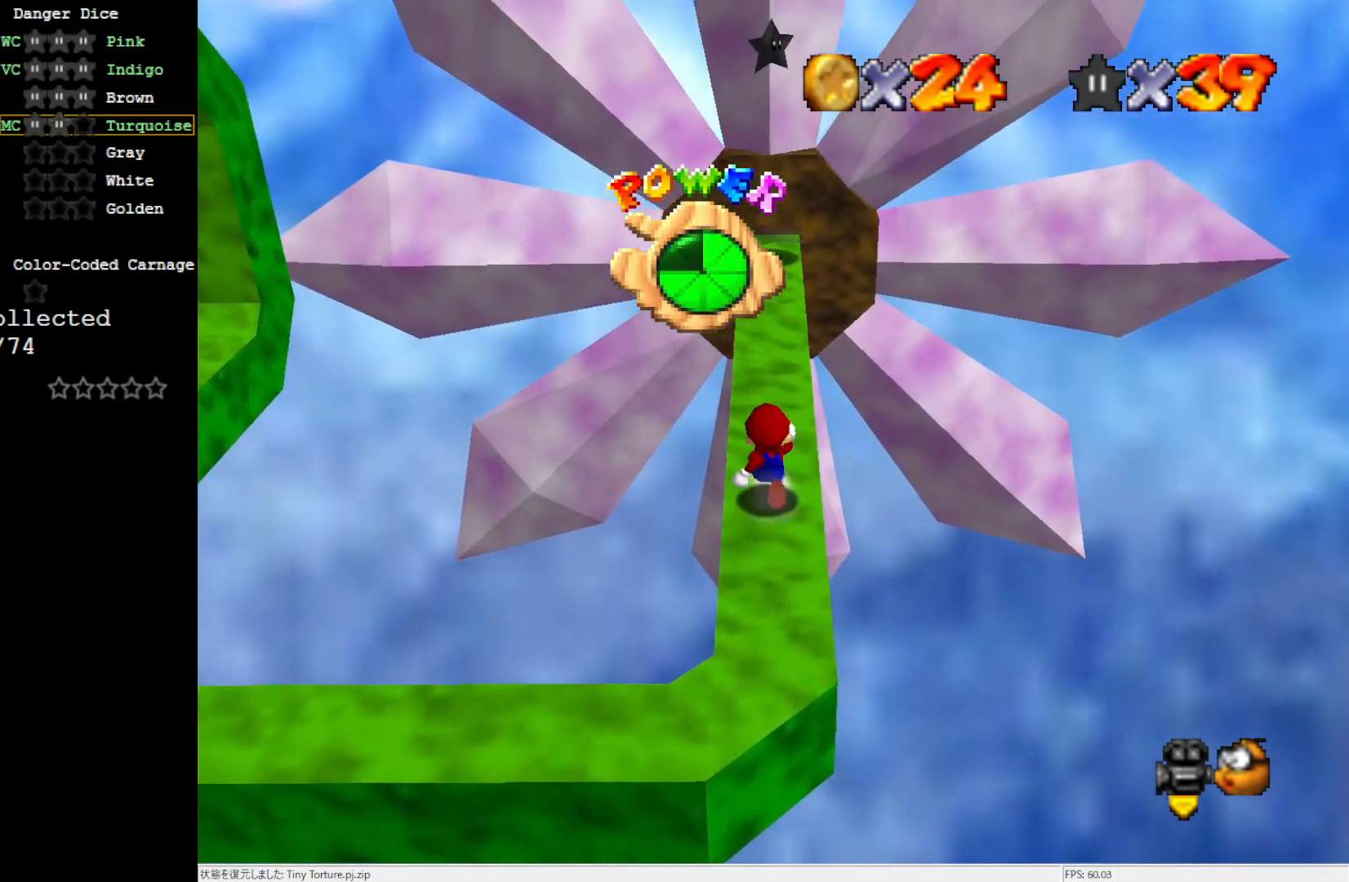
{"buttons": [], "left_stick": "up", "events": [[217, "A", "down"], [217, "B", "down"], [300, "A", "up"], [300, "B", "up"]]}
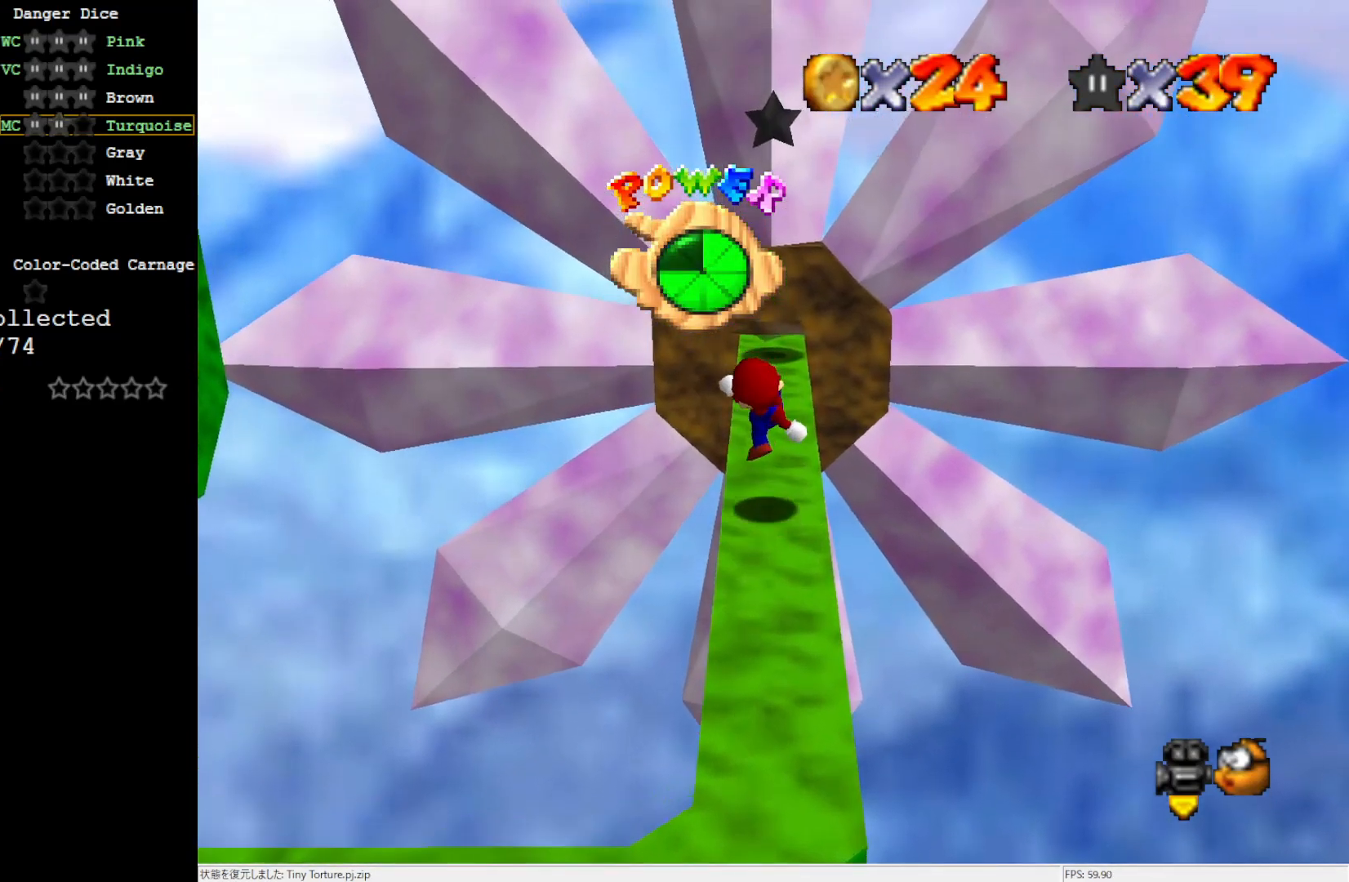
{"buttons": [], "left_stick": "up", "events": [[183, "A", "down"], [267, "A", "up"]]}
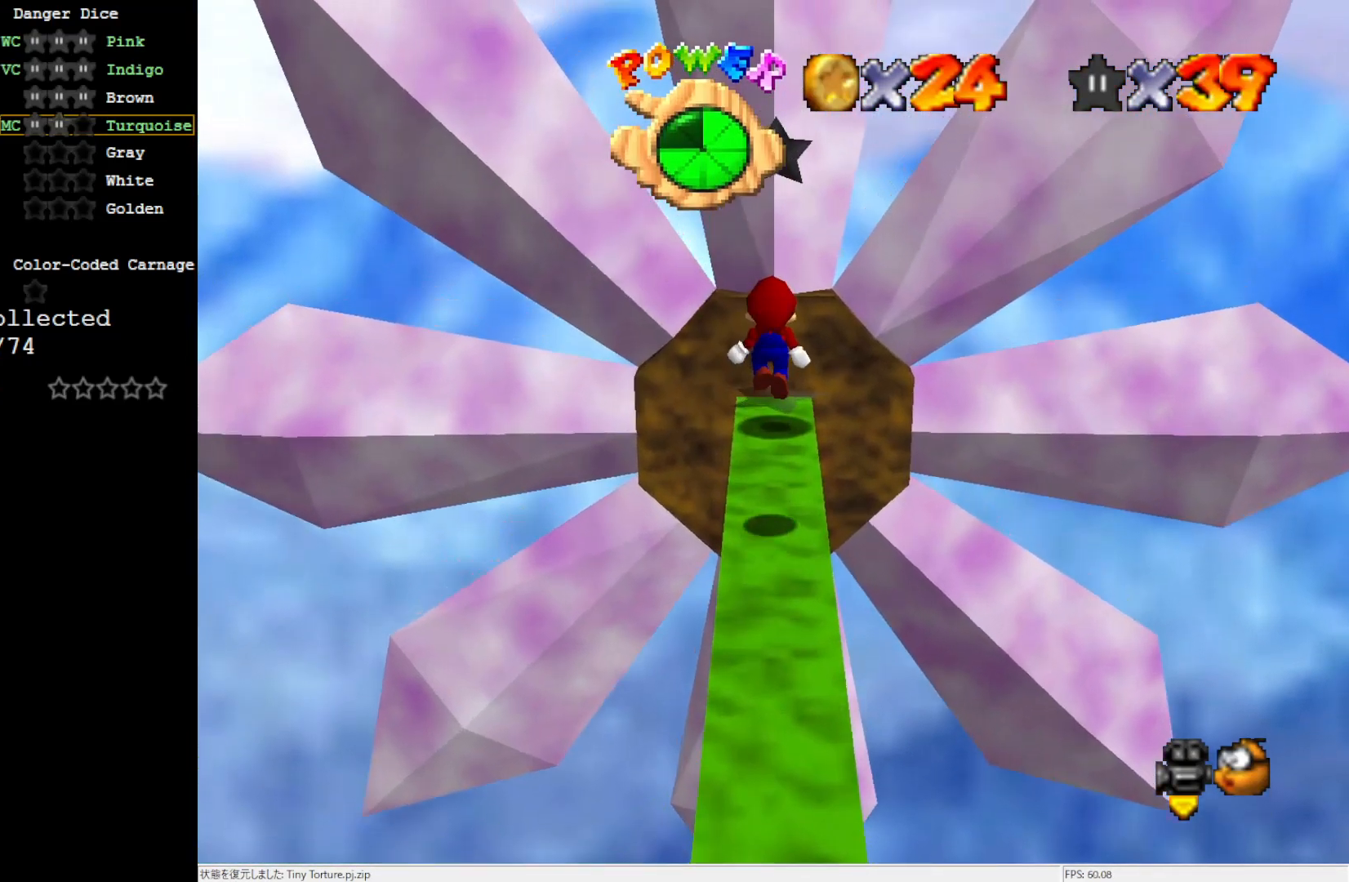
{"buttons": [], "left_stick": "center", "events": [[333, "A", "down"], [450, "A", "up"], [483, "left_stick", "center"]]}
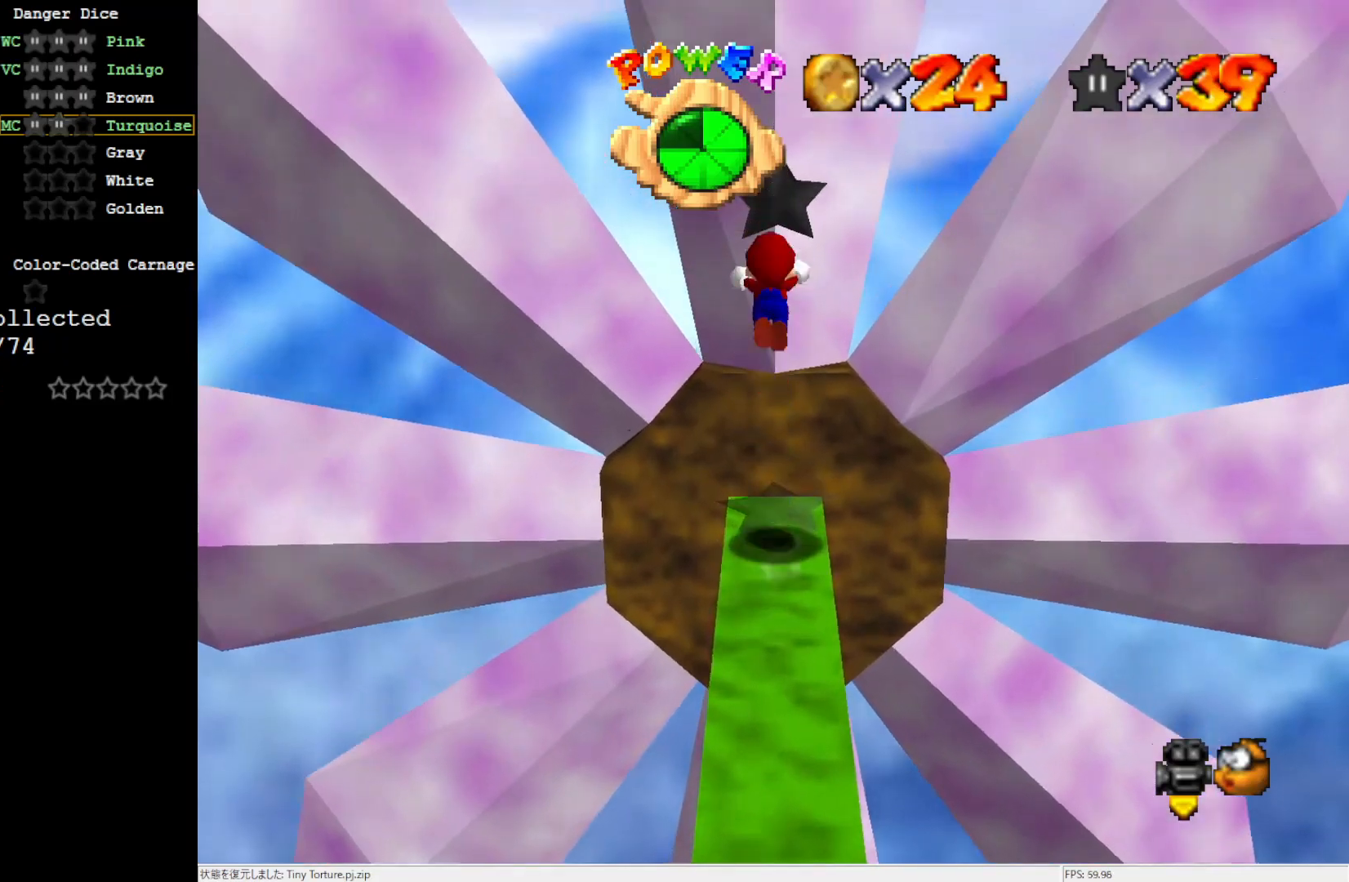
{"buttons": [], "left_stick": "center", "events": [[33, "Z", "down"], [150, "Z", "up"]]}